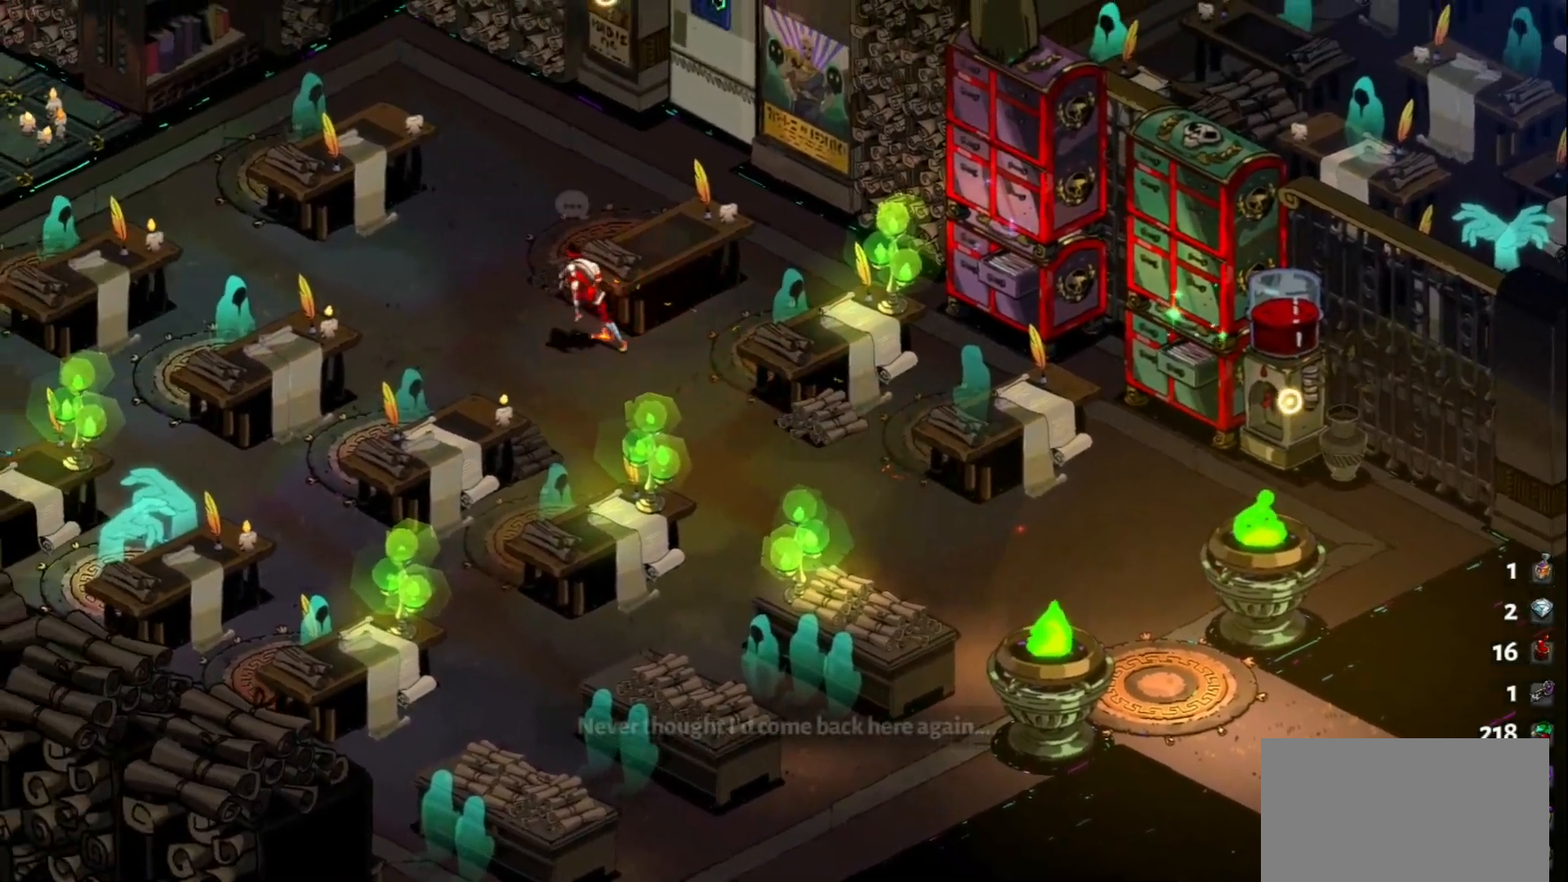
Gameplay with keyboard and mouse; each line is a JSON object with the keys and mouse buttons held at the frame after it. "events" lists presses ("down") and releases ("up") of "a", "d", "e", "f", "q", "s", "space", "w", "mouse_left" and "mouse_right" between this image and that frame as [ms after this image, input, new state], when the widget could be followed in between. "mouse_left", "mouse_right" = the "left", "right" buttons of the "mouse" list. No other keys are recorded. Not read: mouse_move.
{"keys": ["w"], "mouse": [], "events": [[200, "a", "up"]]}
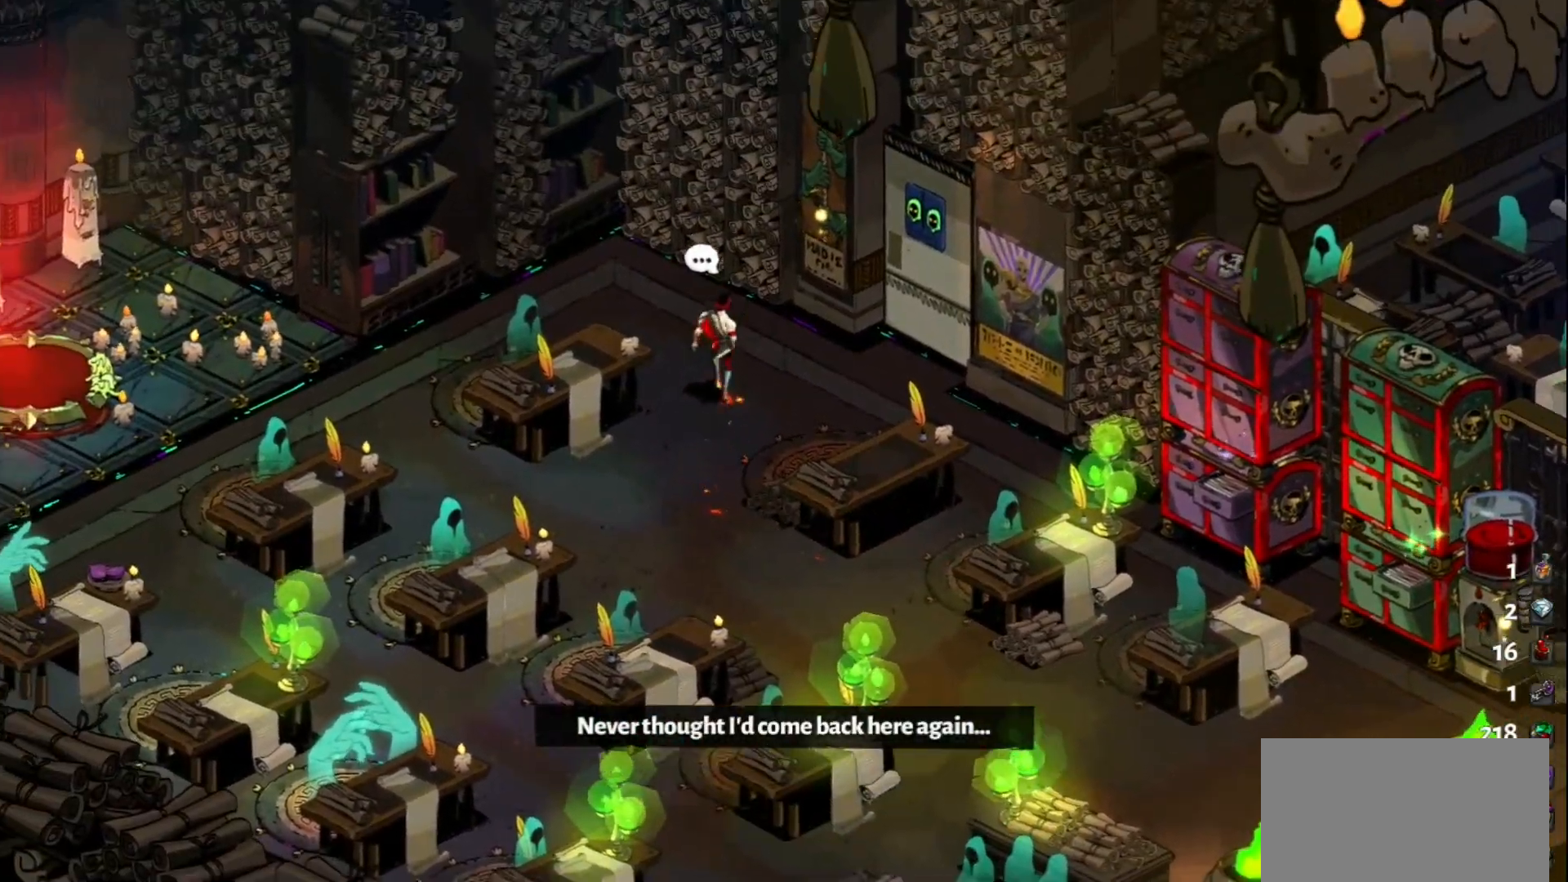
{"keys": ["e"], "mouse": [], "events": [[33, "d", "down"], [267, "d", "up"], [317, "w", "up"], [450, "e", "down"]]}
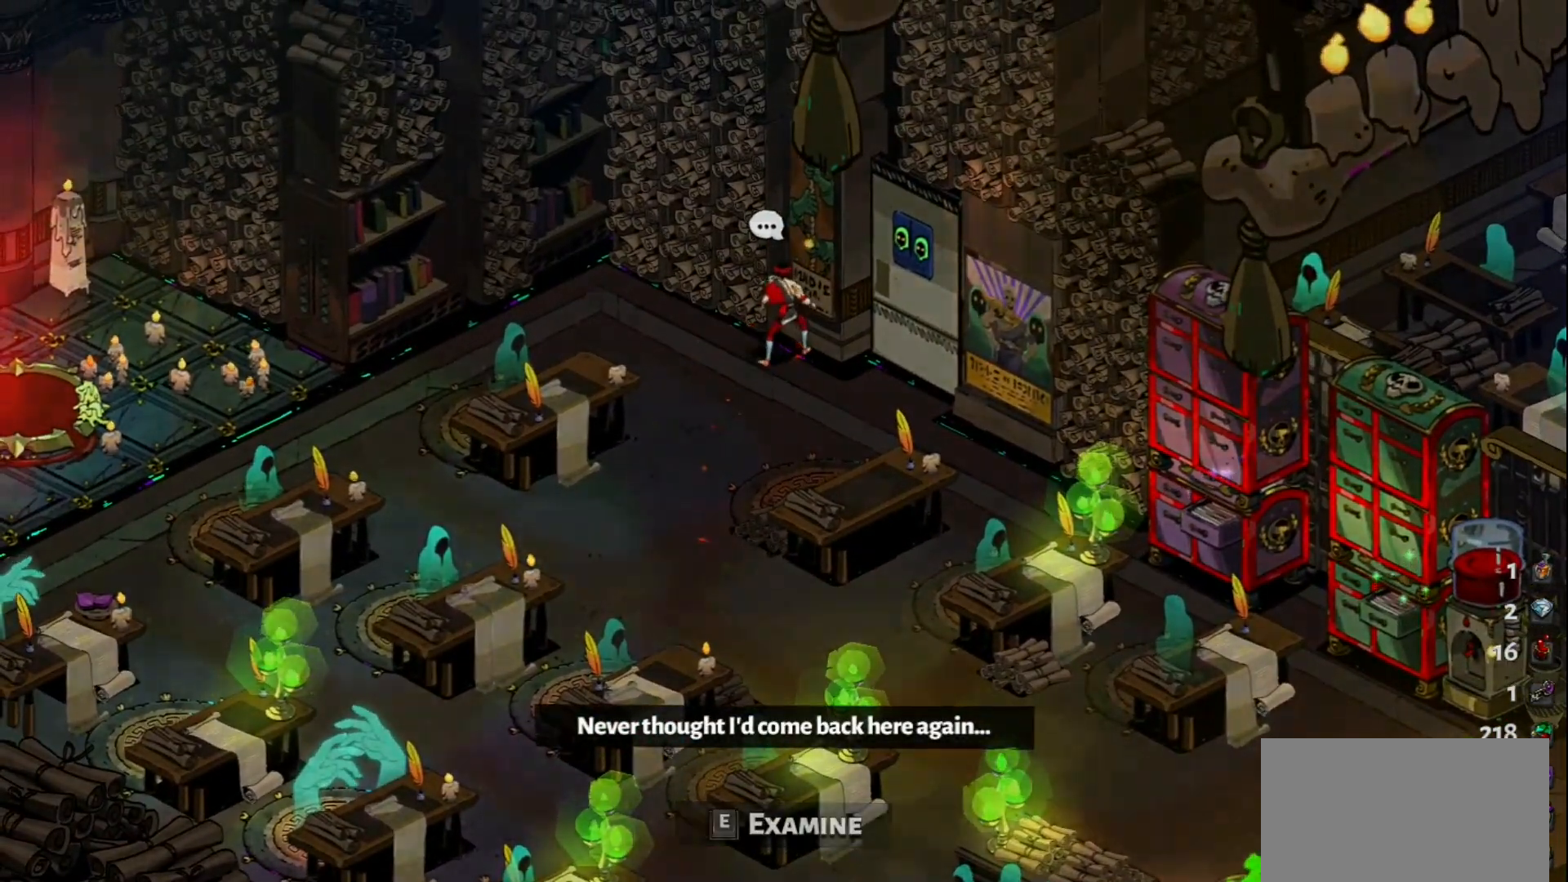
{"keys": [], "mouse": [], "events": [[50, "e", "up"]]}
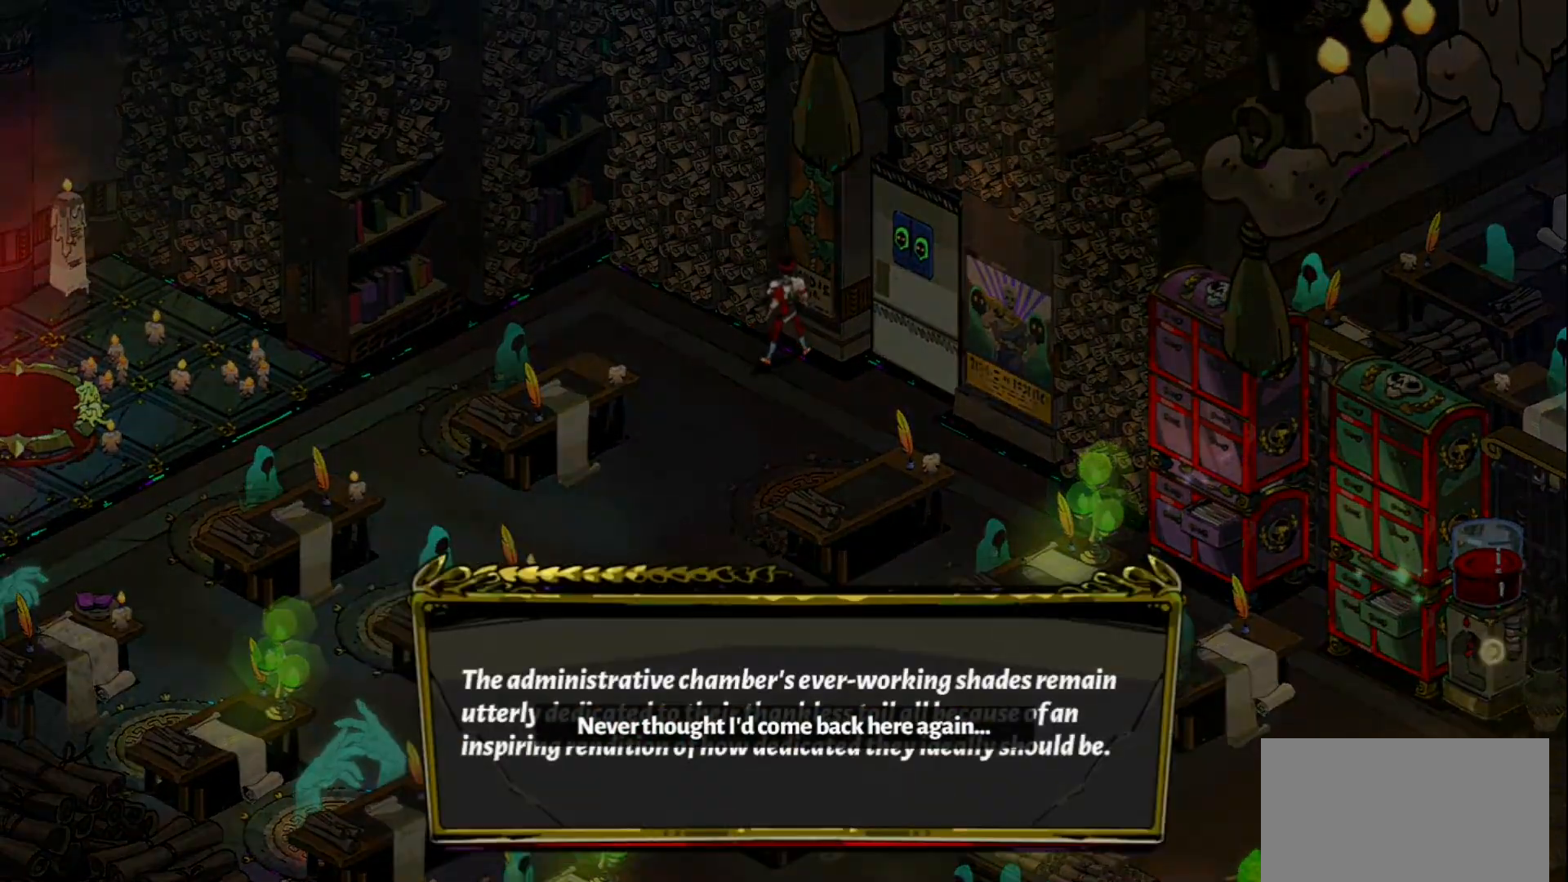
{"keys": [], "mouse": [], "events": []}
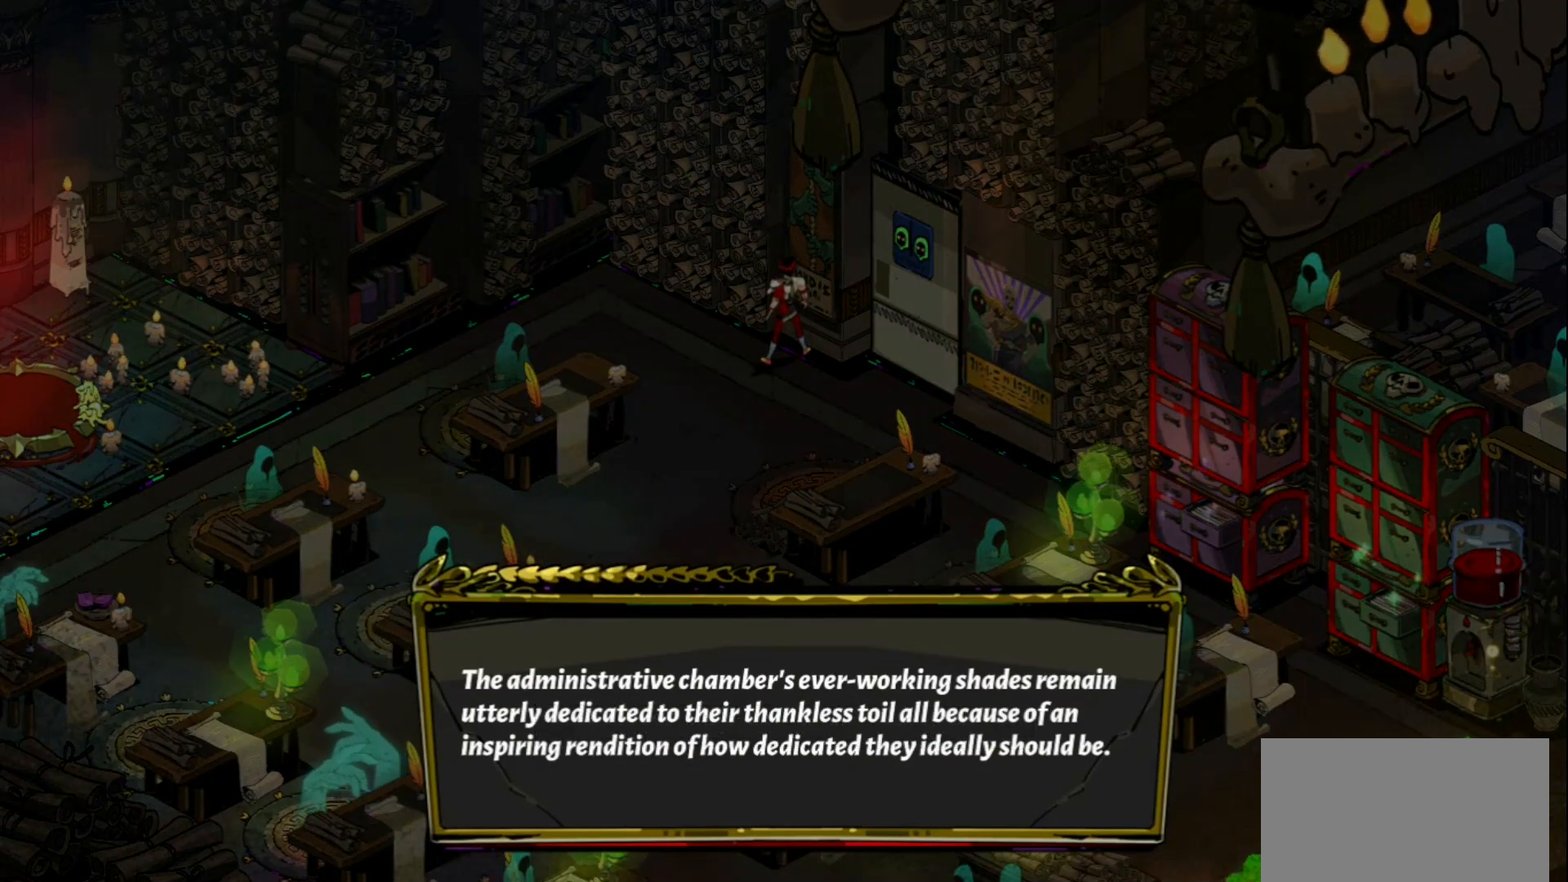
{"keys": [], "mouse": [], "events": [[317, "mouse_left", "down"], [400, "mouse_left", "up"]]}
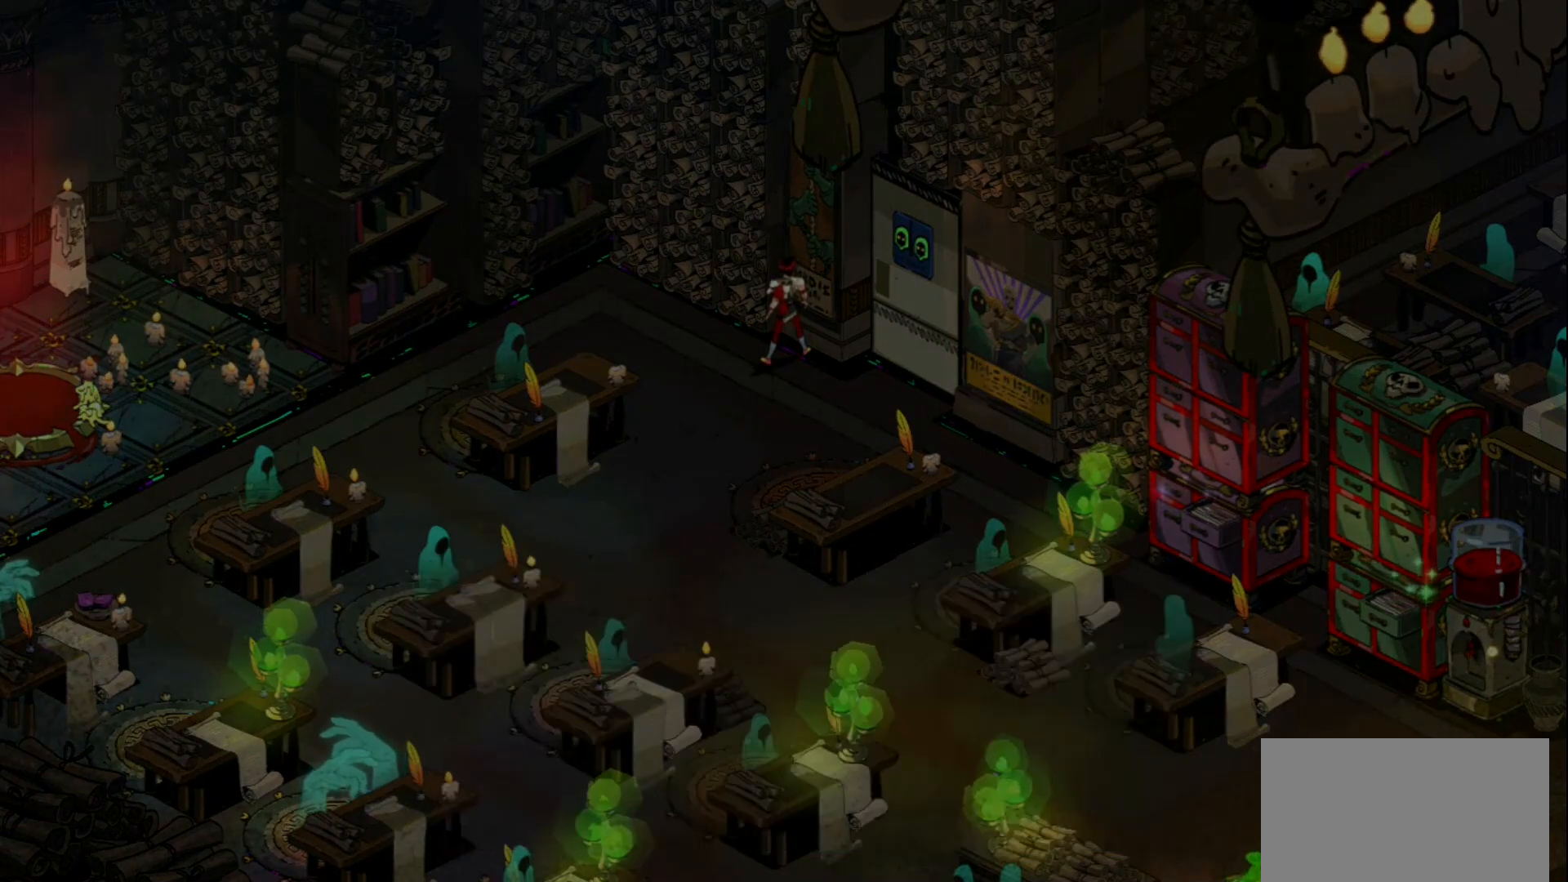
{"keys": [], "mouse": [], "events": []}
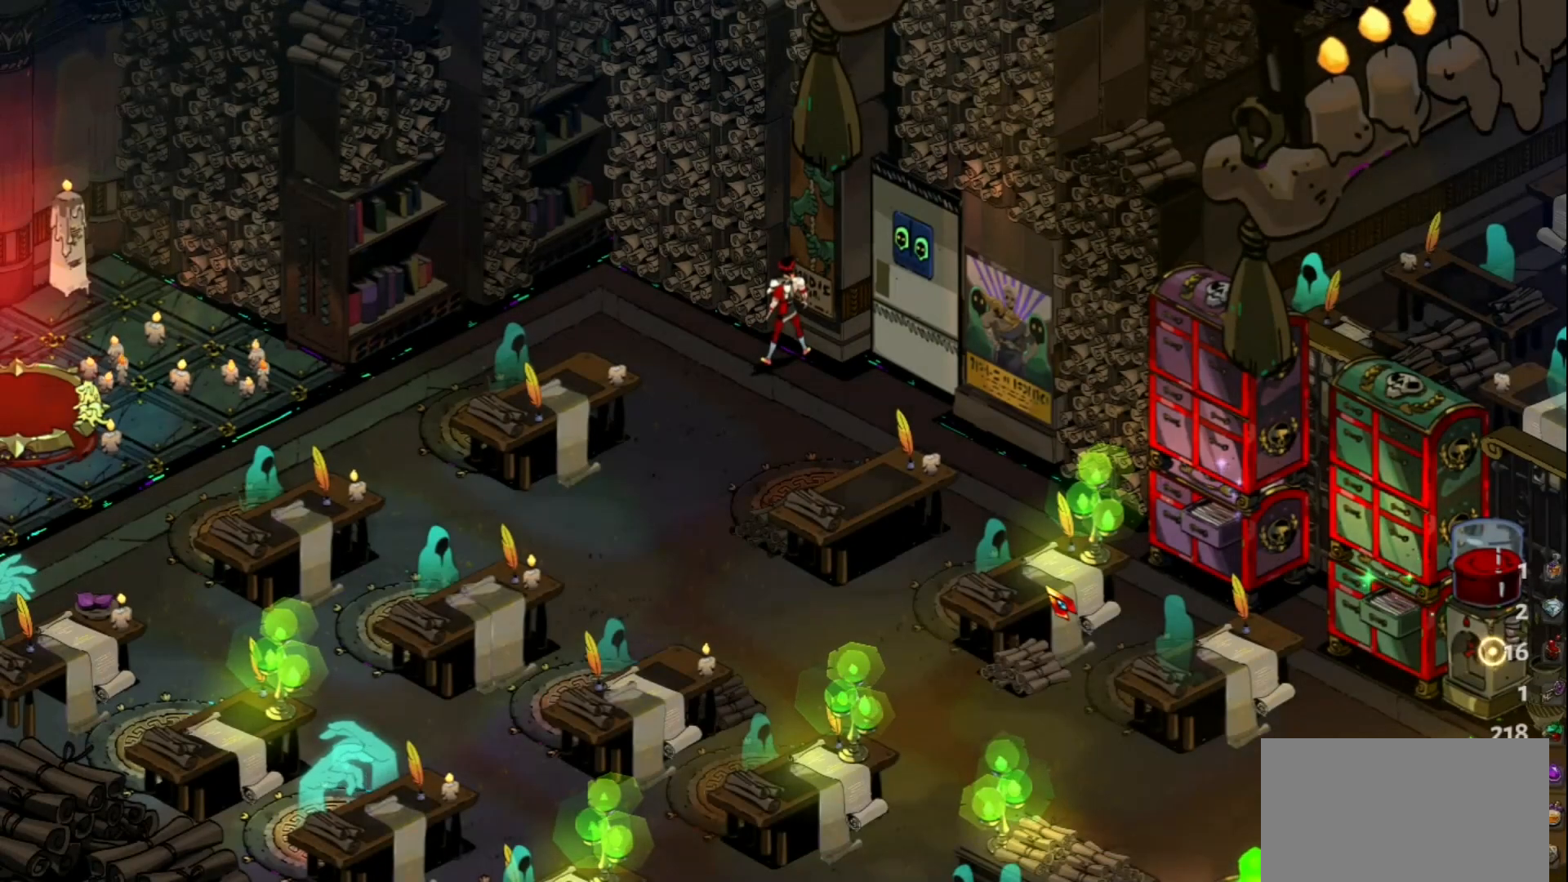
{"keys": ["a"], "mouse": [], "events": [[200, "a", "down"]]}
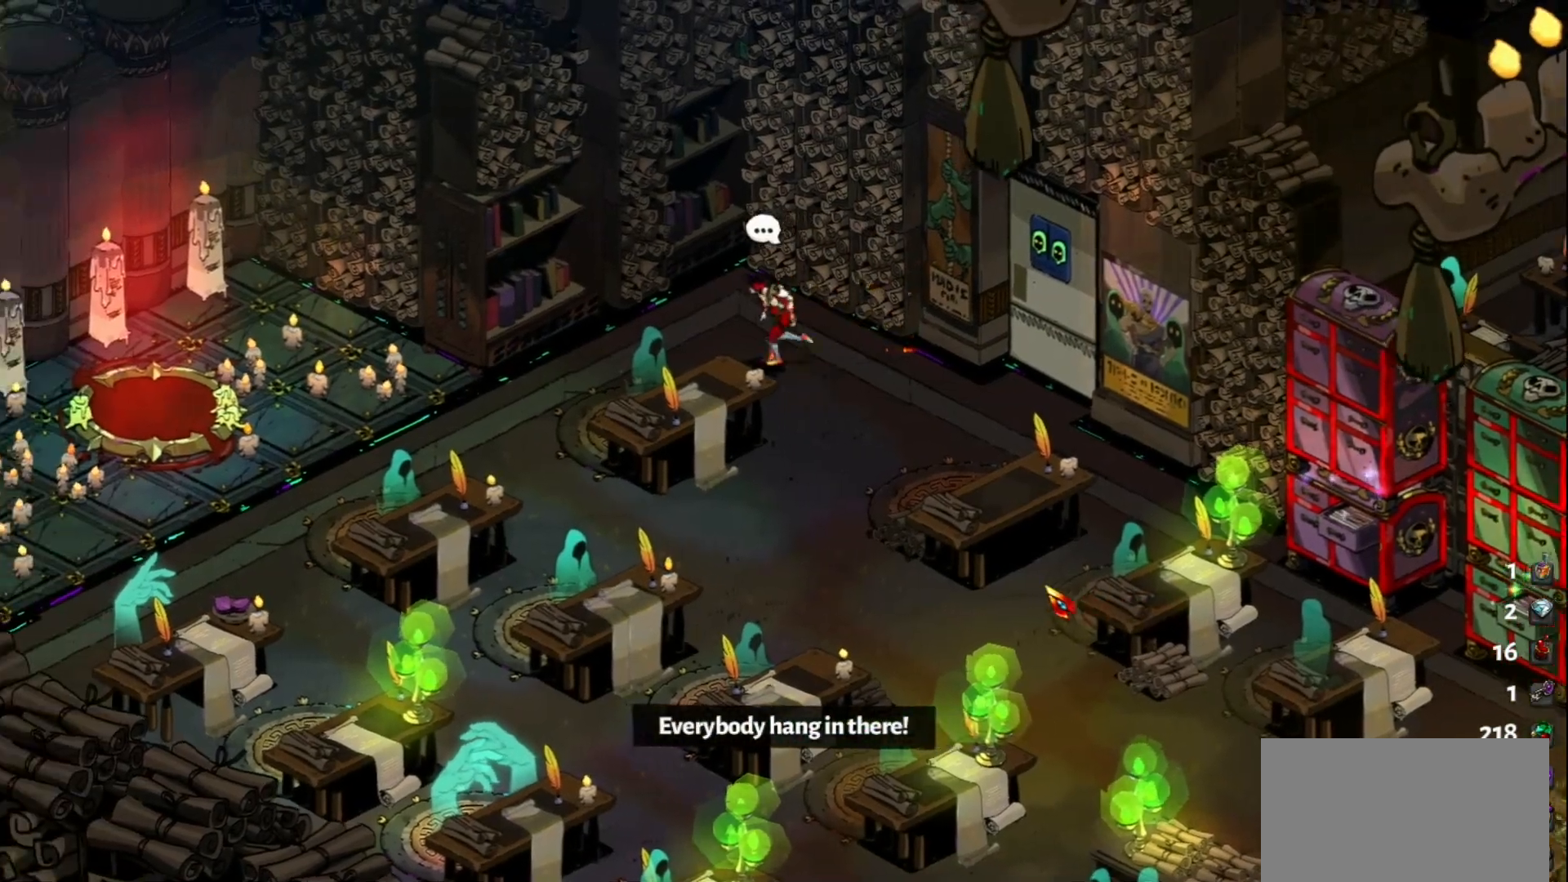
{"keys": ["a"], "mouse": [], "events": []}
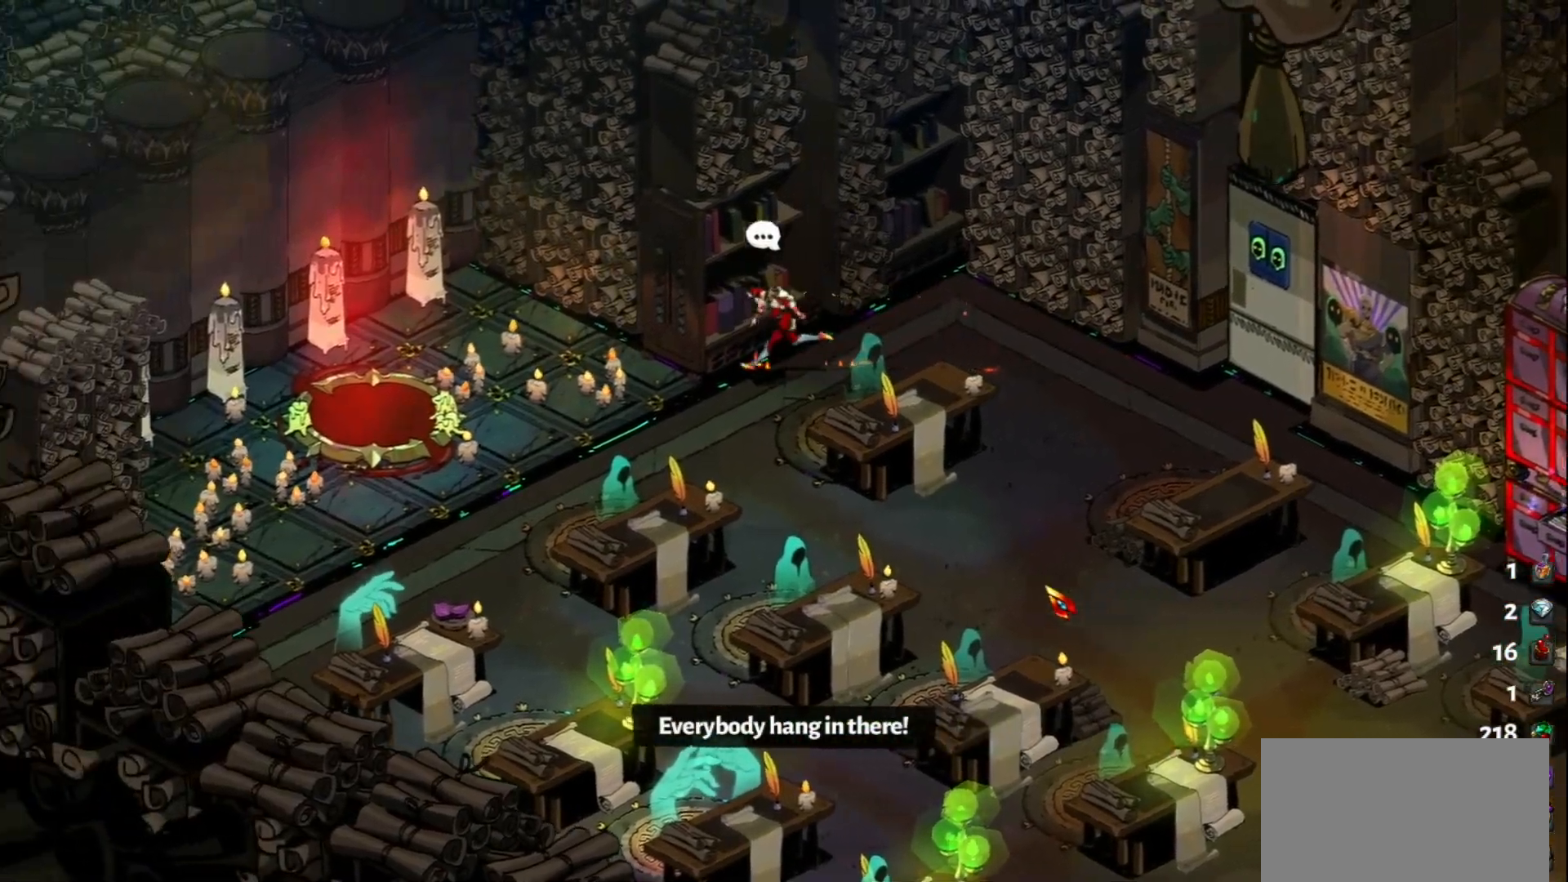
{"keys": [], "mouse": [], "events": [[417, "a", "up"]]}
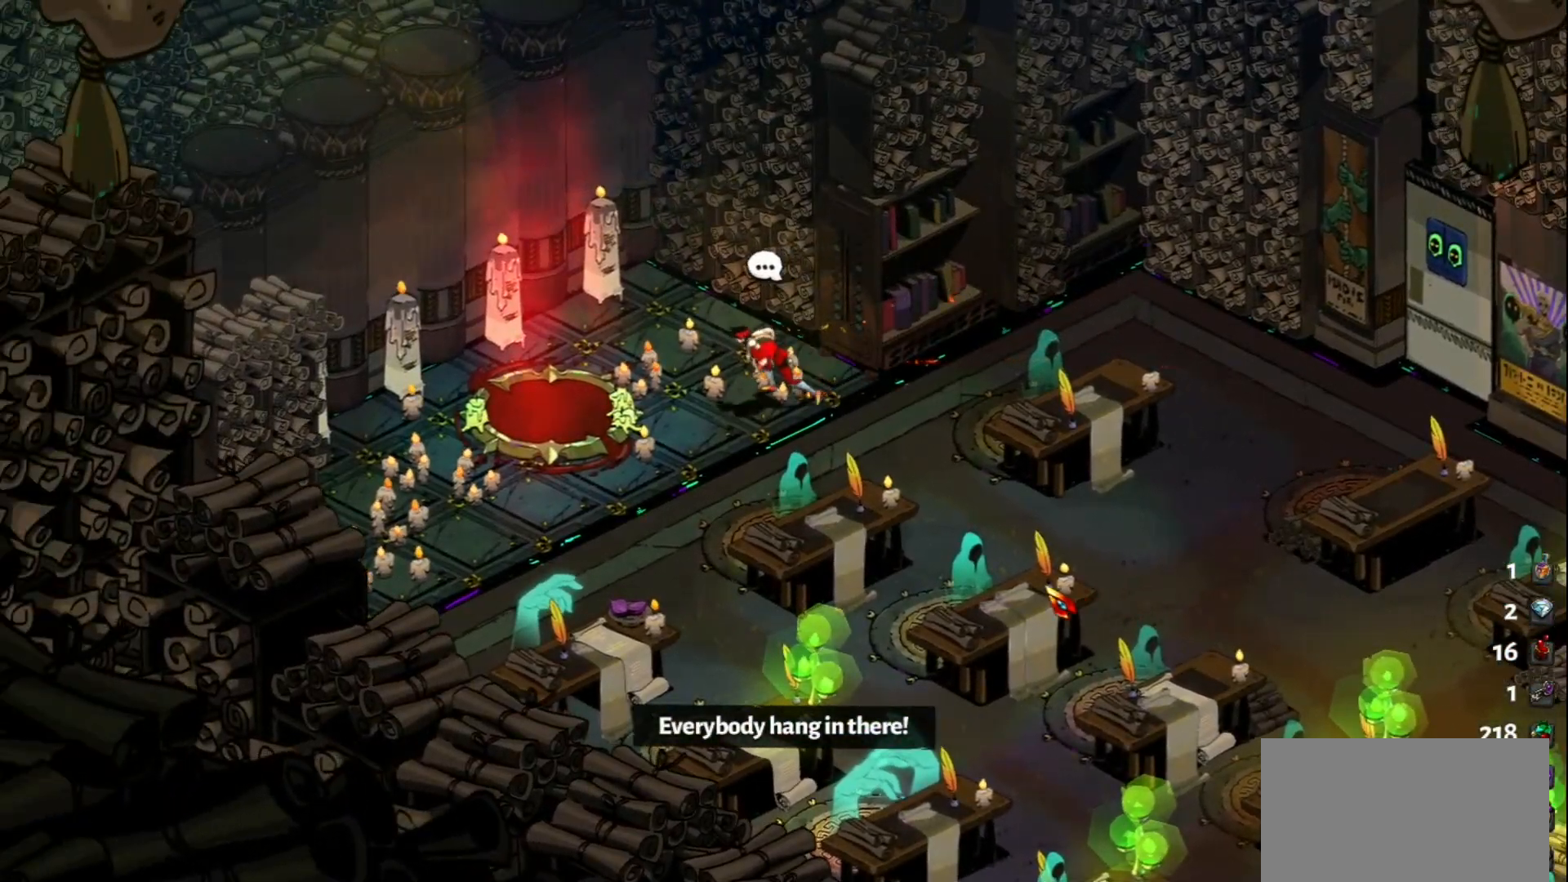
{"keys": ["d"], "mouse": [], "events": [[67, "d", "down"]]}
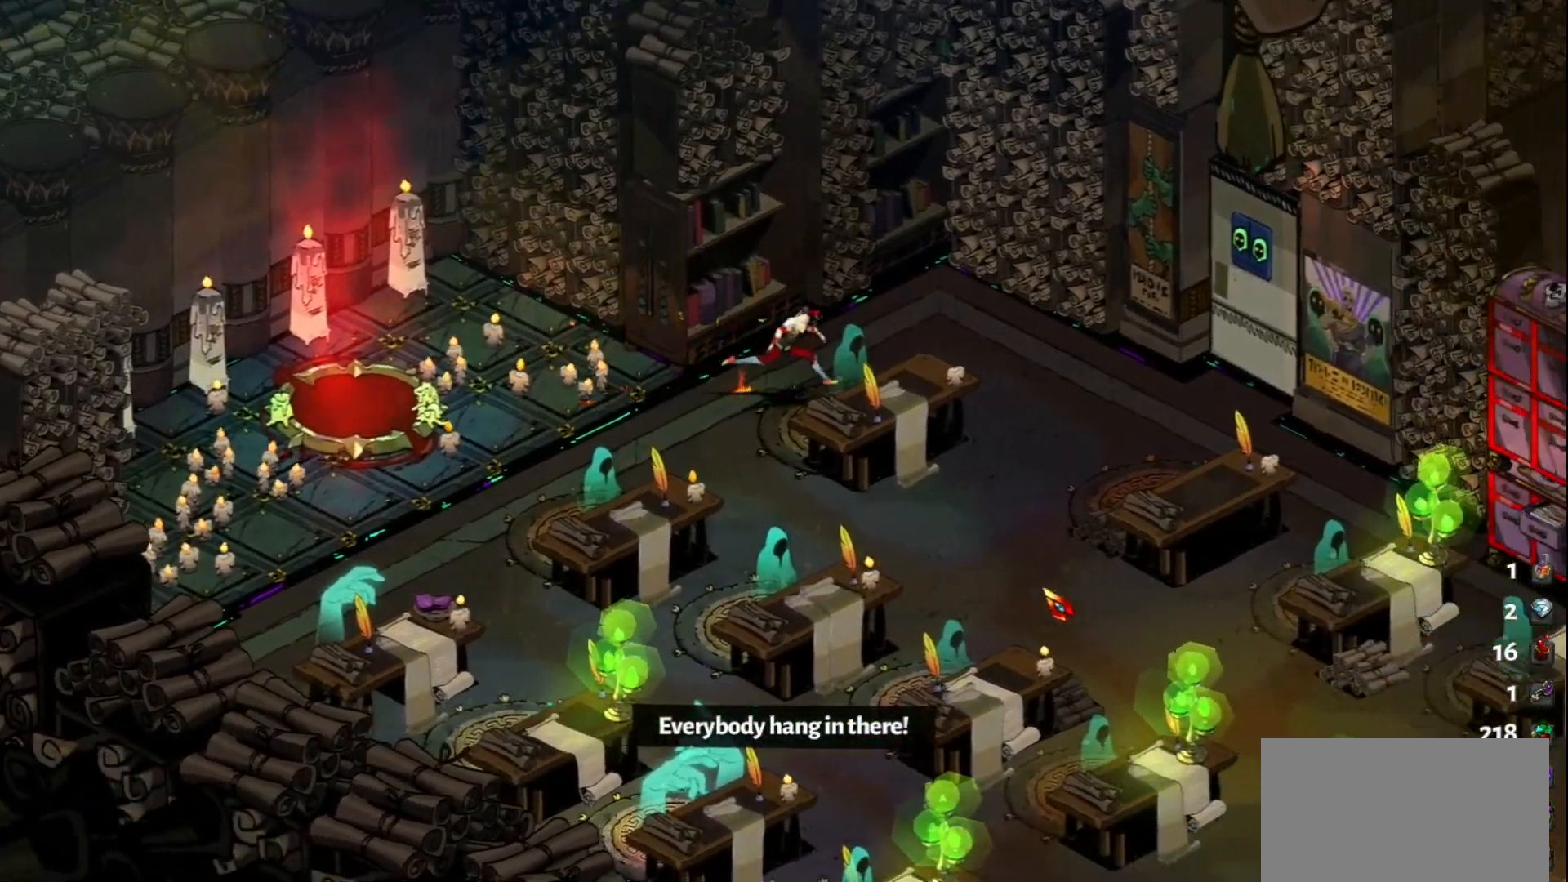
{"keys": ["d"], "mouse": [], "events": []}
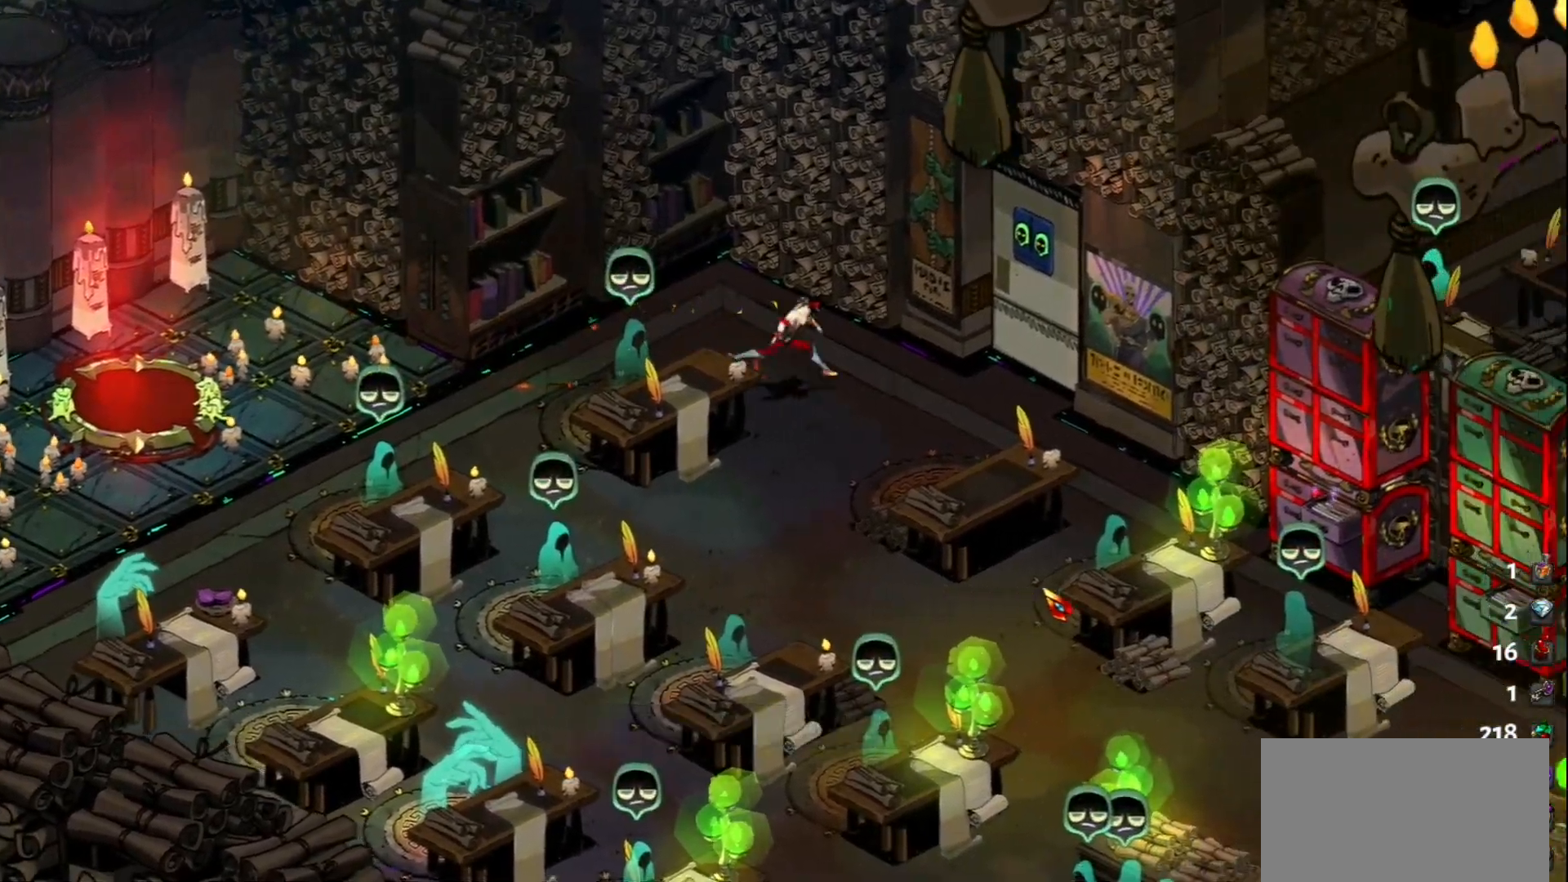
{"keys": ["d"], "mouse": [], "events": []}
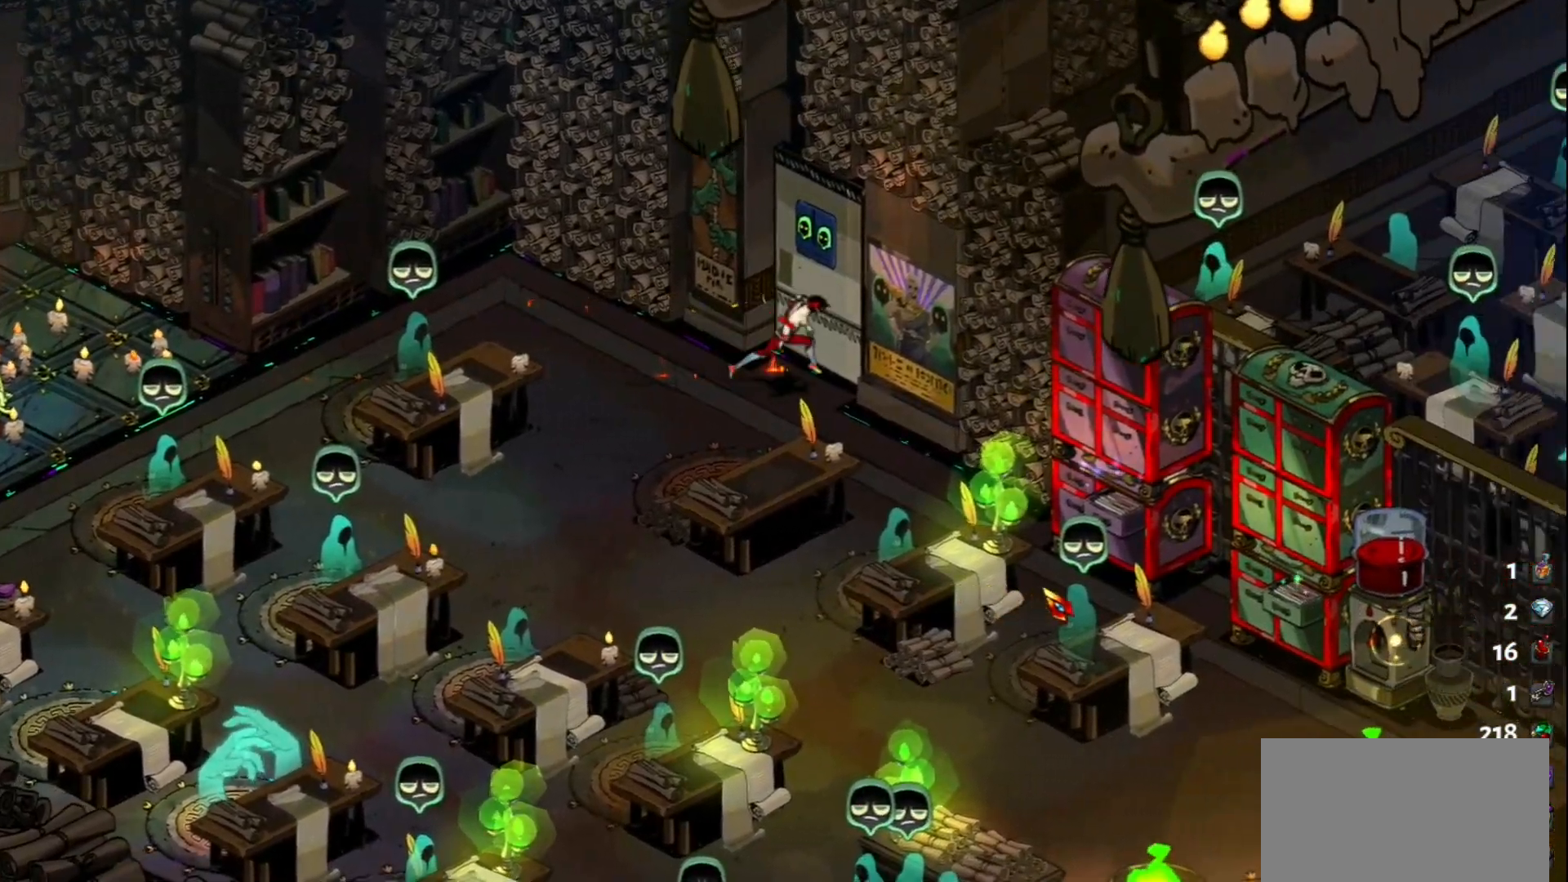
{"keys": ["s"], "mouse": [], "events": [[17, "d", "up"], [433, "s", "down"]]}
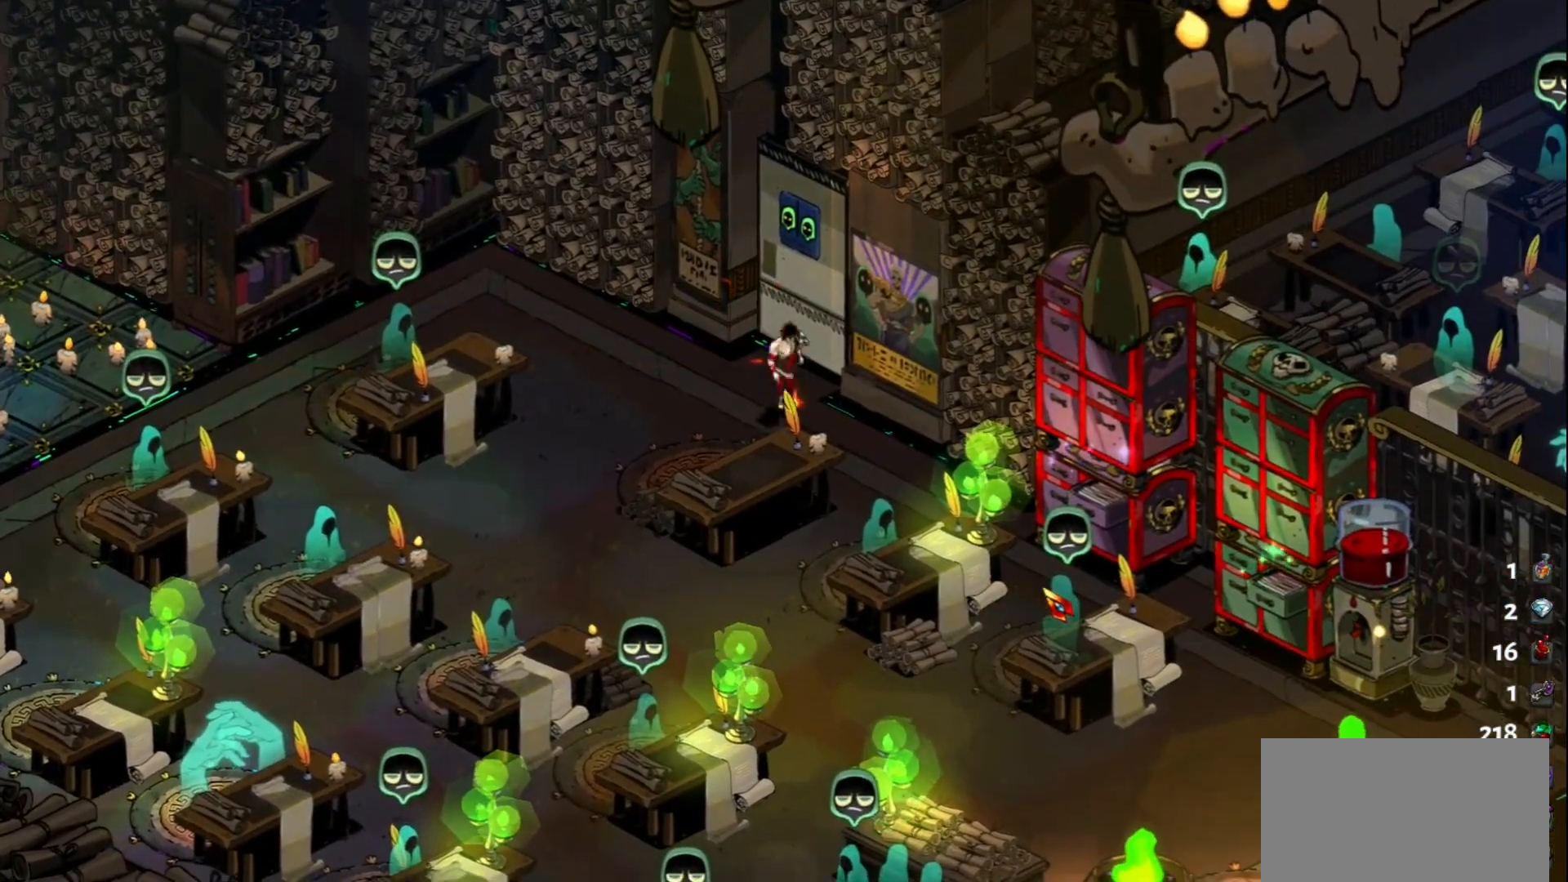
{"keys": [], "mouse": [], "events": [[33, "d", "down"], [217, "s", "up"], [350, "d", "up"]]}
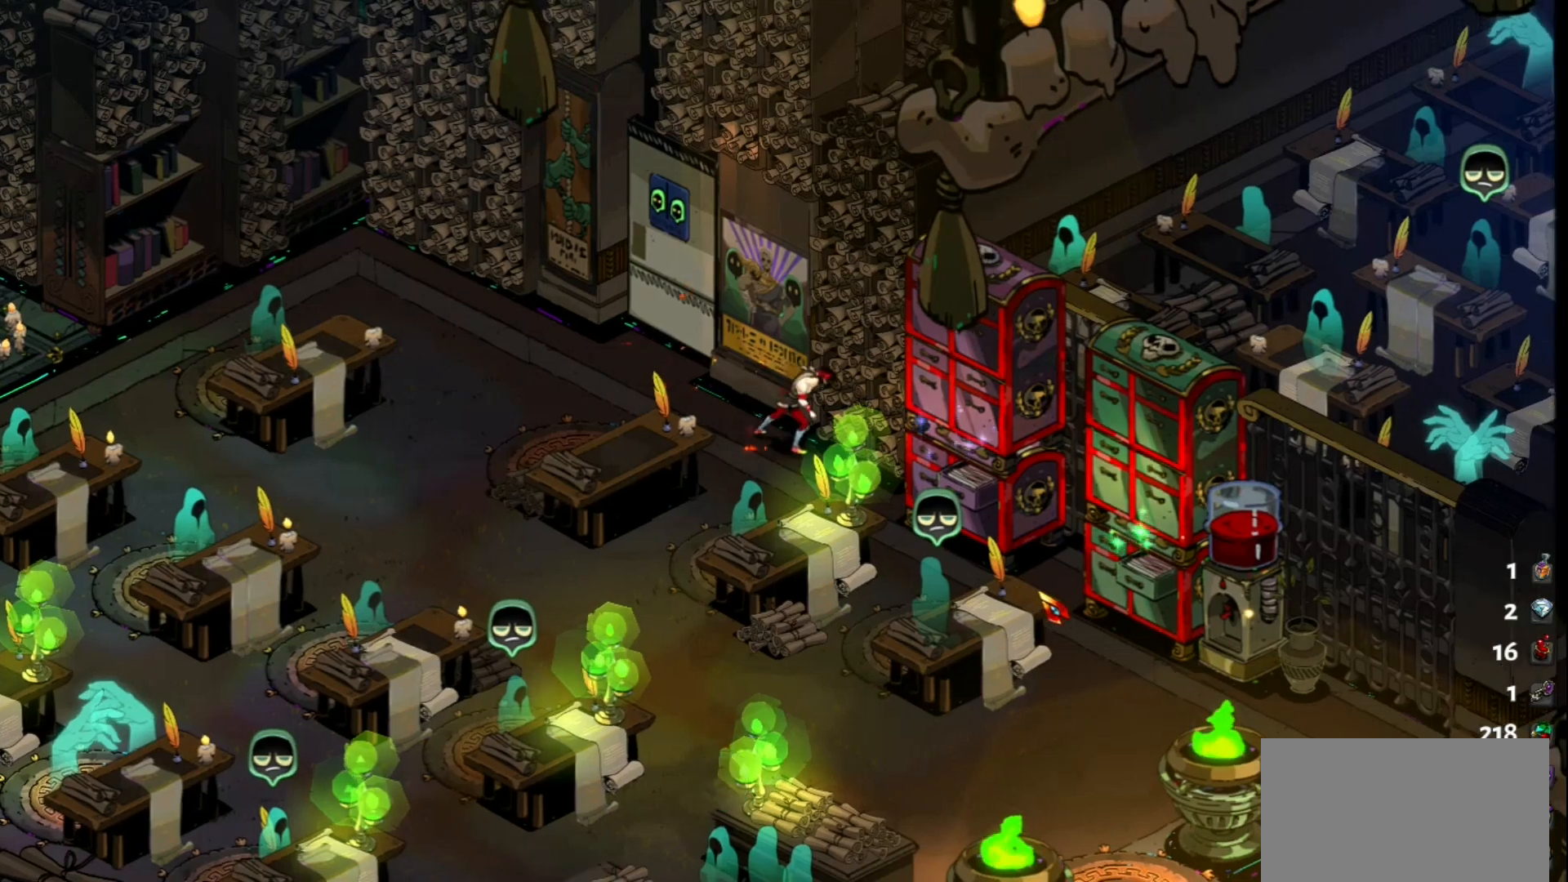
{"keys": ["d"], "mouse": [], "events": [[367, "w", "down"], [417, "w", "up"], [467, "d", "down"]]}
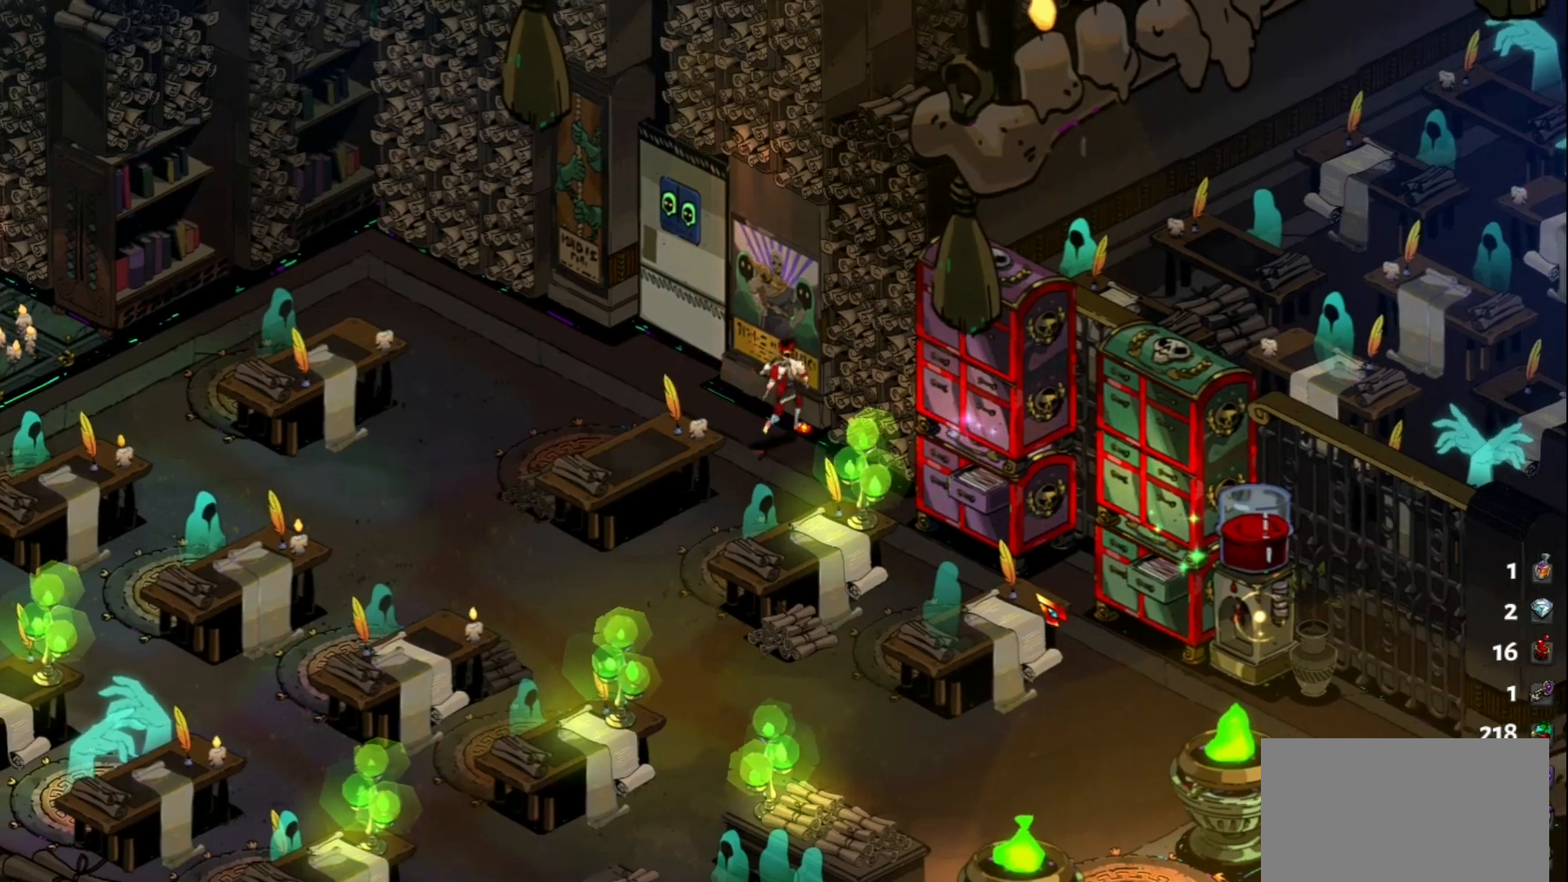
{"keys": ["s"], "mouse": [], "events": [[100, "s", "down"], [483, "d", "up"]]}
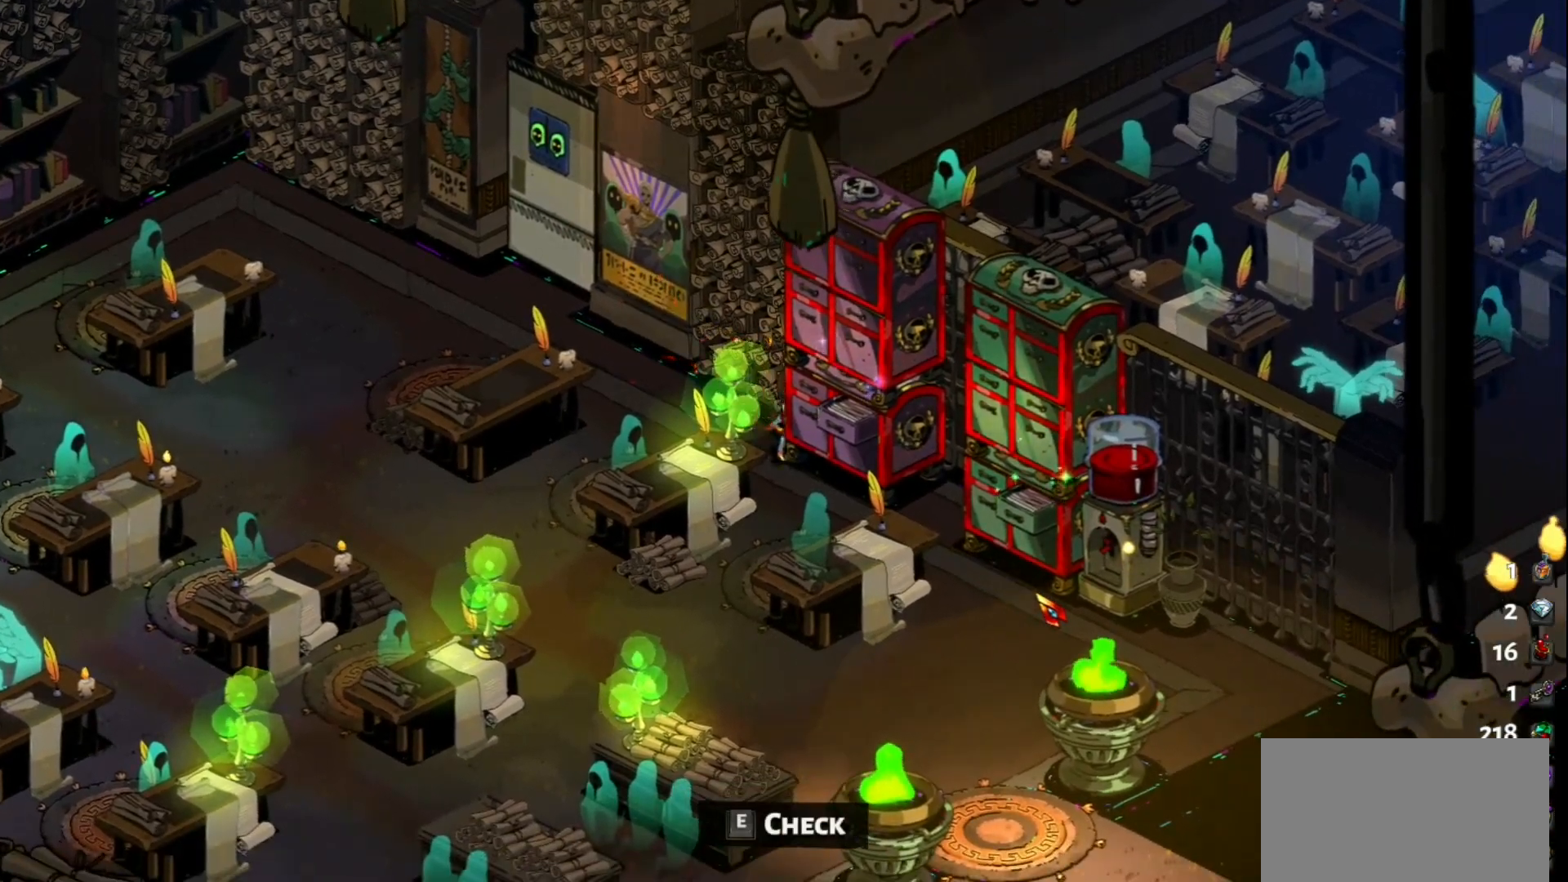
{"keys": [], "mouse": [], "events": [[267, "s", "up"], [350, "d", "down"], [500, "d", "up"]]}
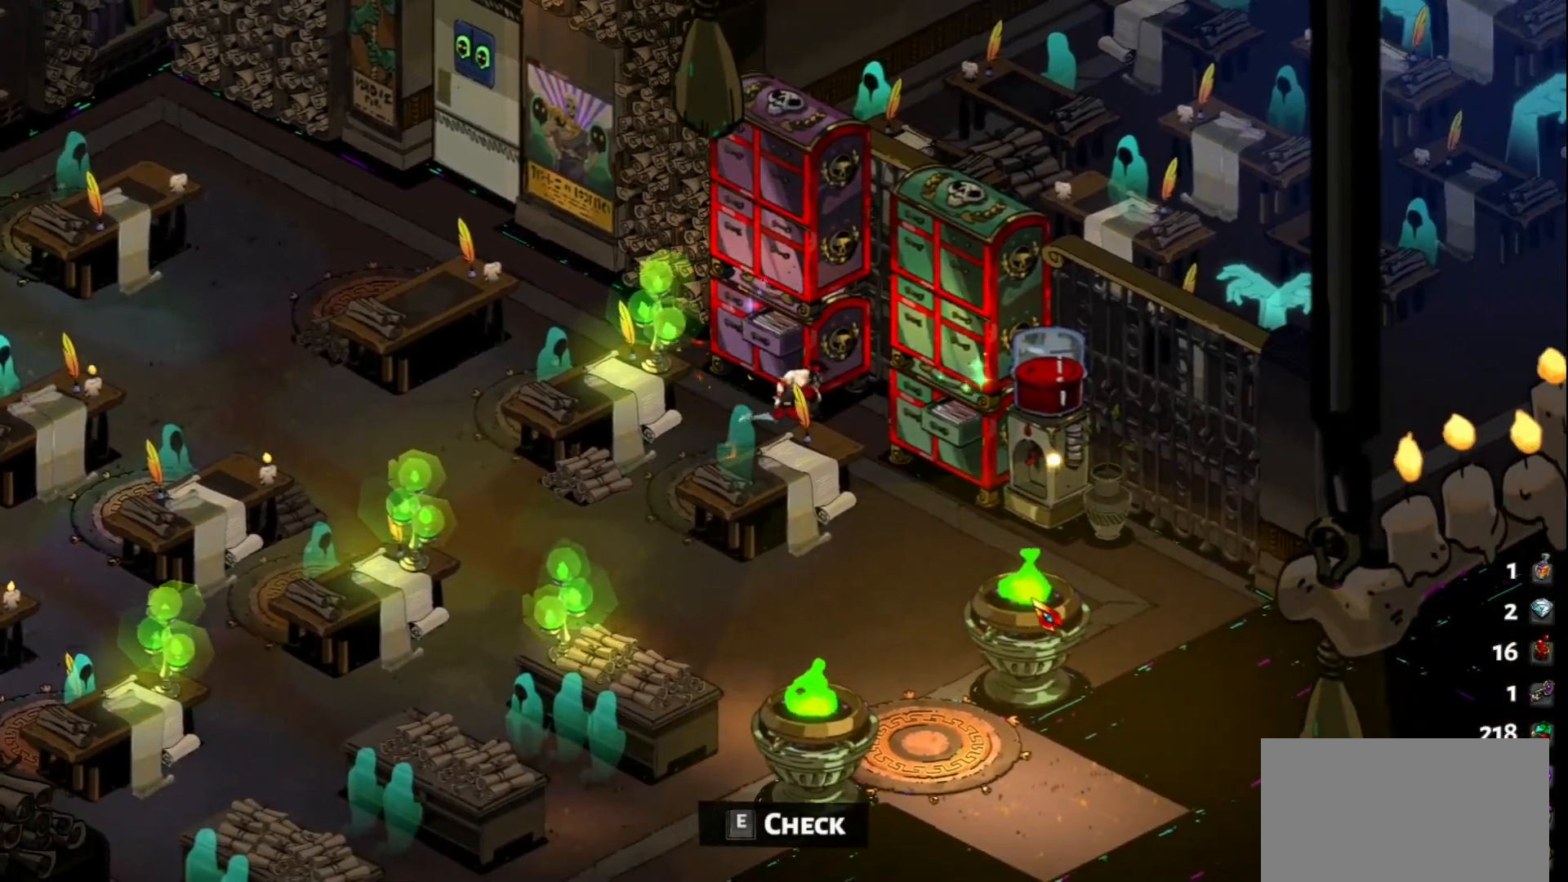
{"keys": [], "mouse": [], "events": [[233, "w", "down"], [367, "w", "up"]]}
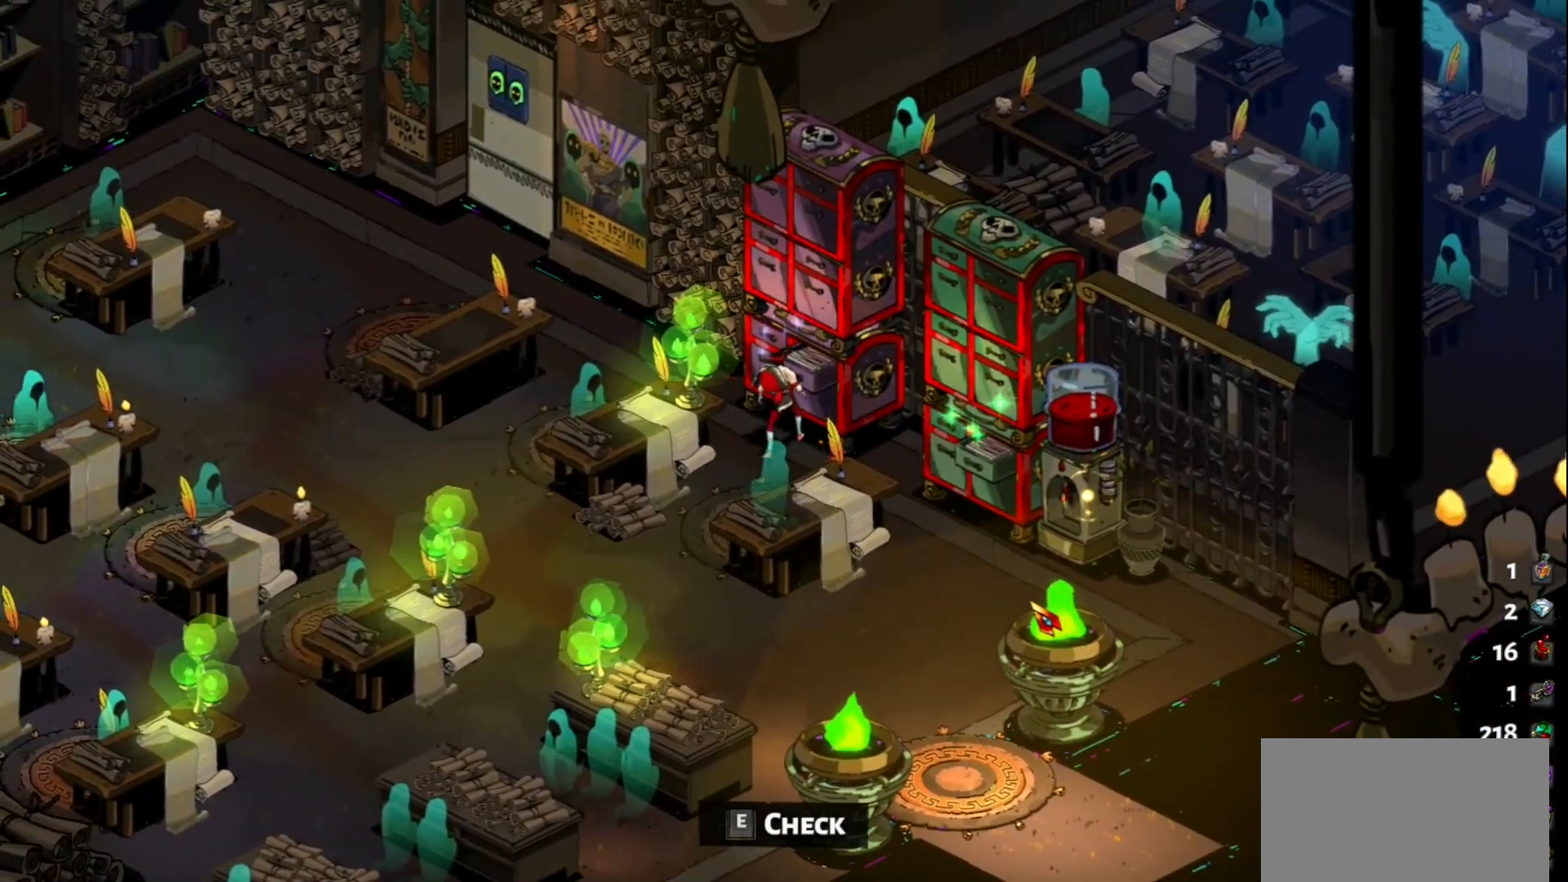
{"keys": [], "mouse": [], "events": [[100, "e", "down"], [200, "e", "up"]]}